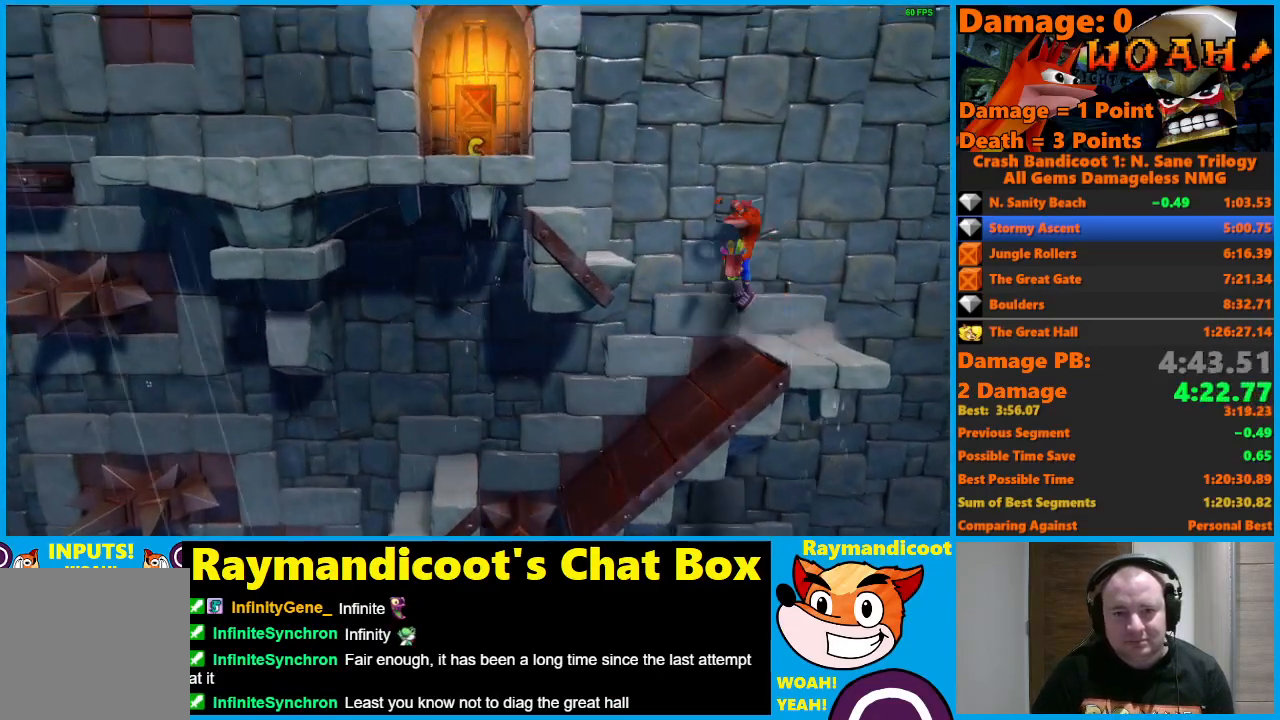
Gameplay with a controller (Xbox layout); each line is a JSON object with the inputs held at the frame after it. "events" lists button and stick changes between this image and that frame as [ms after this image, input, new state], when the widget could be followed in between.
{"buttons": ["DPAD_LEFT"], "left_stick": "center", "right_stick": "center", "events": [[467, "A", "up"]]}
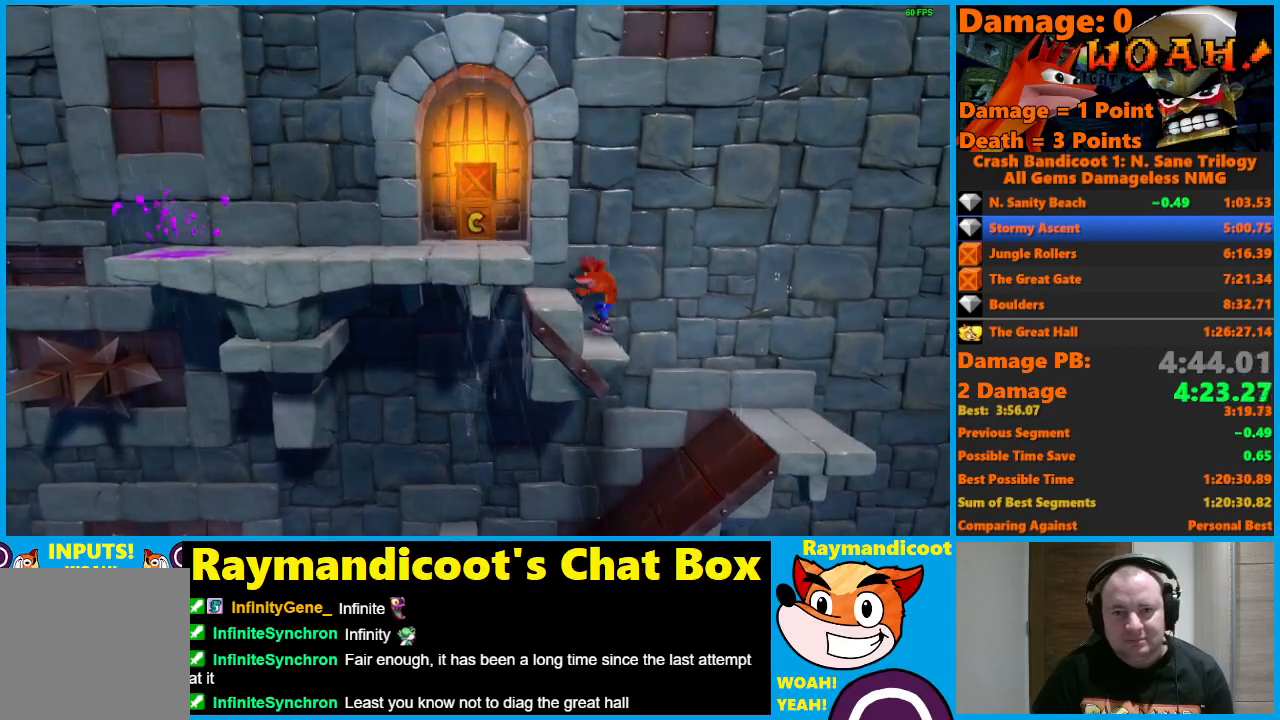
{"buttons": ["DPAD_UP", "DPAD_LEFT"], "left_stick": "center", "right_stick": "center", "events": [[33, "A", "down"], [317, "DPAD_UP", "down"], [400, "A", "up"]]}
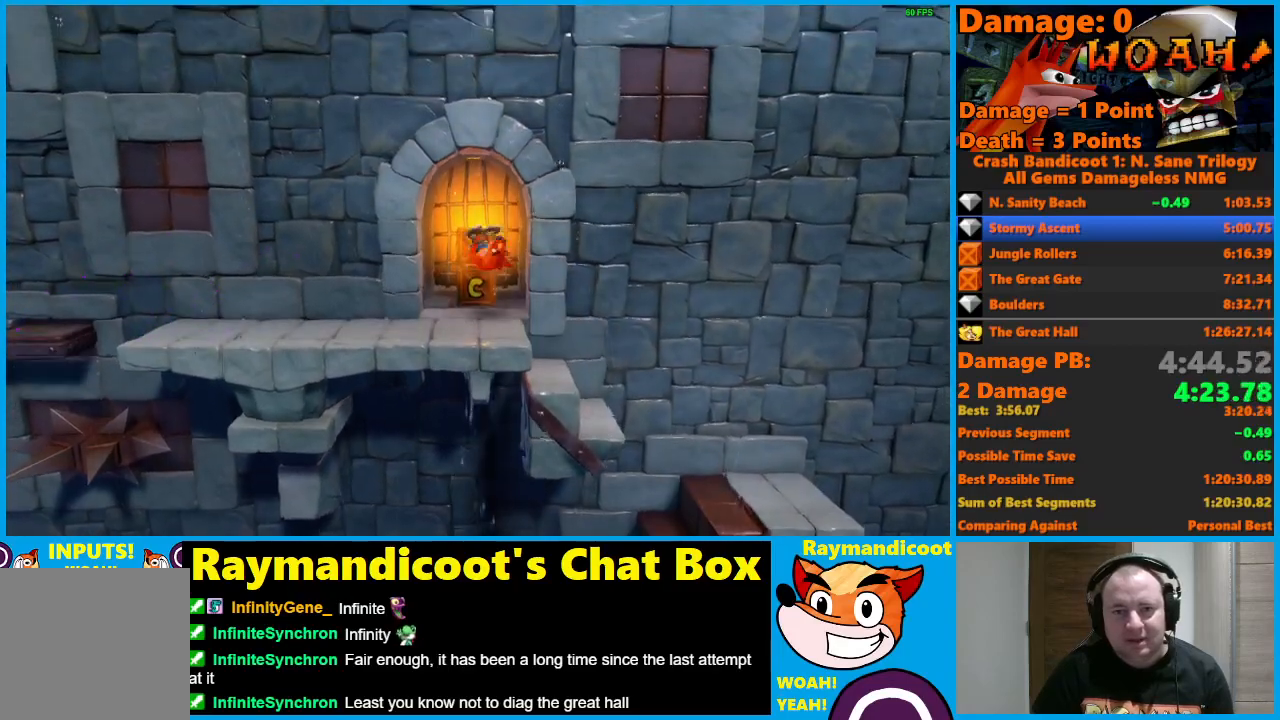
{"buttons": ["DPAD_DOWN"], "left_stick": "center", "right_stick": "center"}
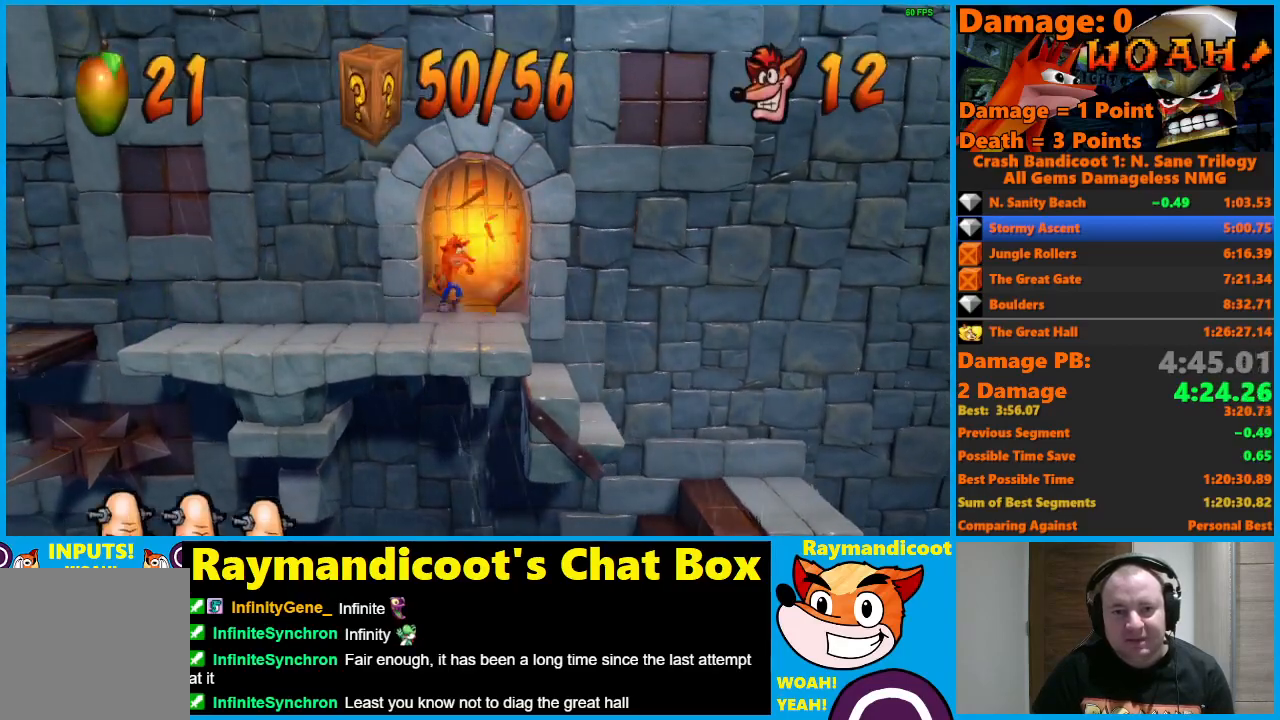
{"buttons": ["DPAD_DOWN"], "left_stick": "center", "right_stick": "center", "events": [[83, "DPAD_DOWN", "up"], [350, "DPAD_DOWN", "down"]]}
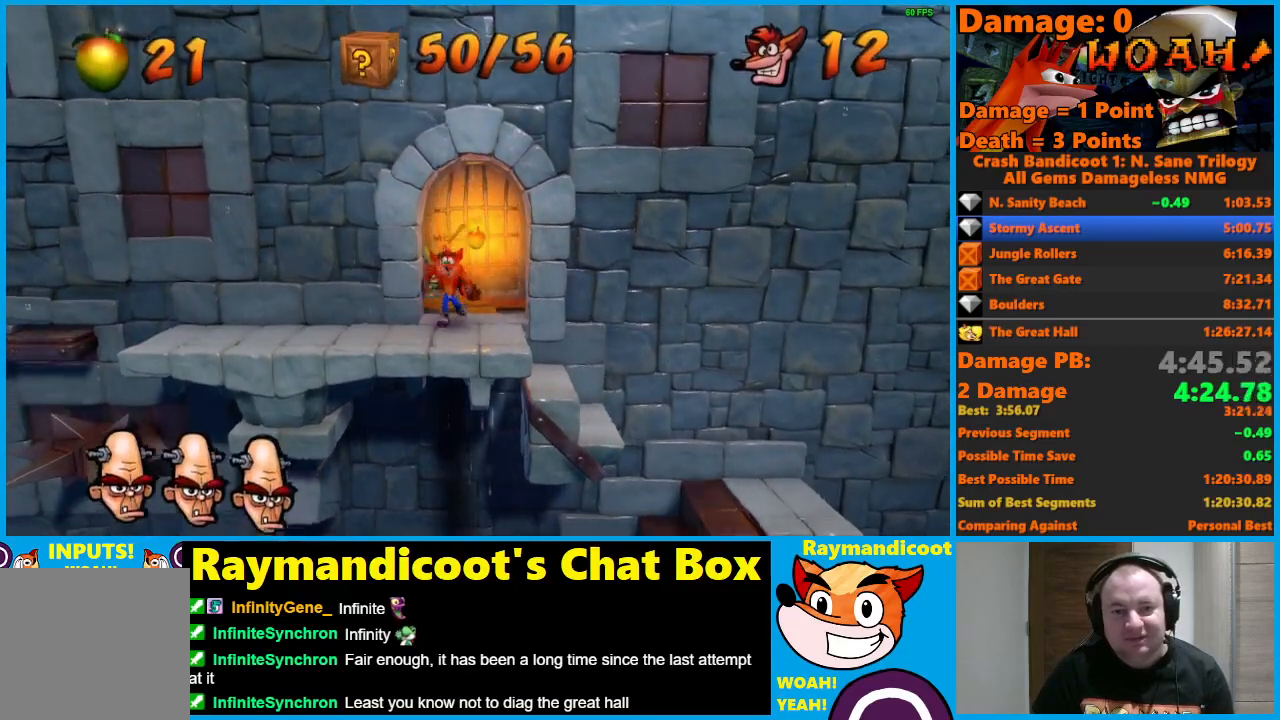
{"buttons": ["DPAD_UP", "DPAD_RIGHT"], "left_stick": "center", "right_stick": "center"}
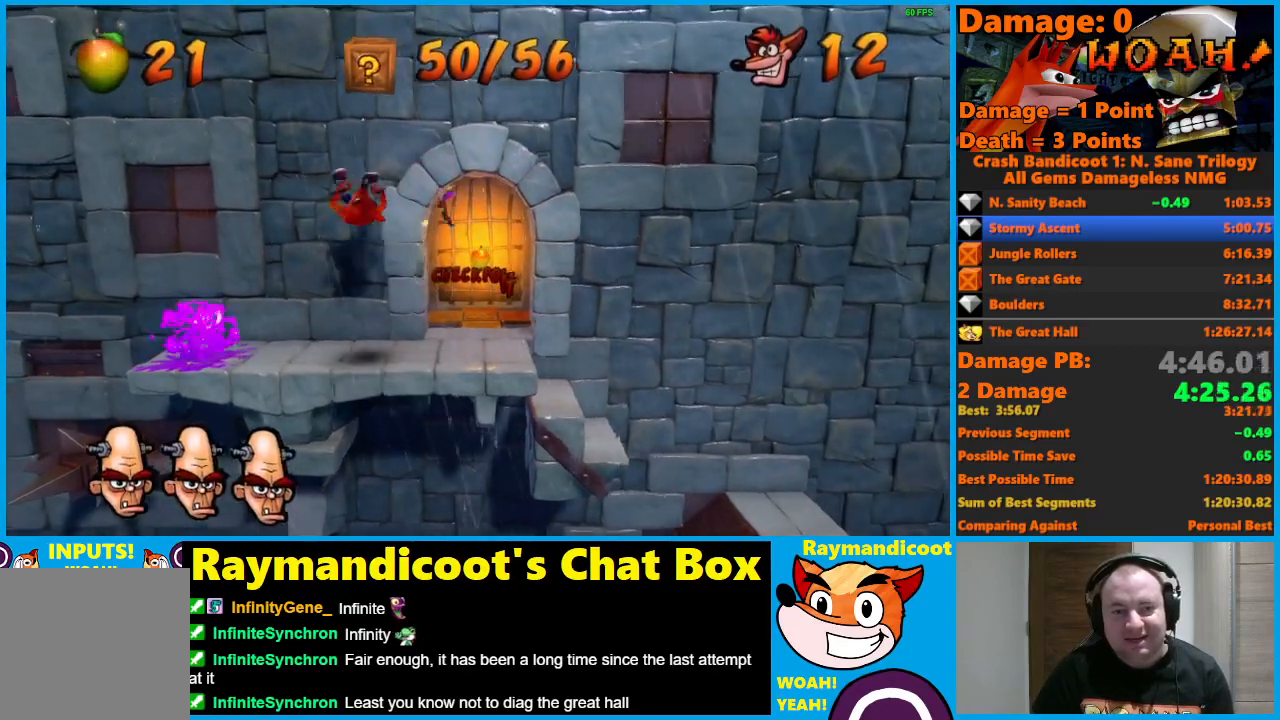
{"buttons": ["DPAD_LEFT"], "left_stick": "center", "right_stick": "center", "events": [[17, "DPAD_RIGHT", "up"], [50, "DPAD_LEFT", "down"], [50, "DPAD_UP", "up"]]}
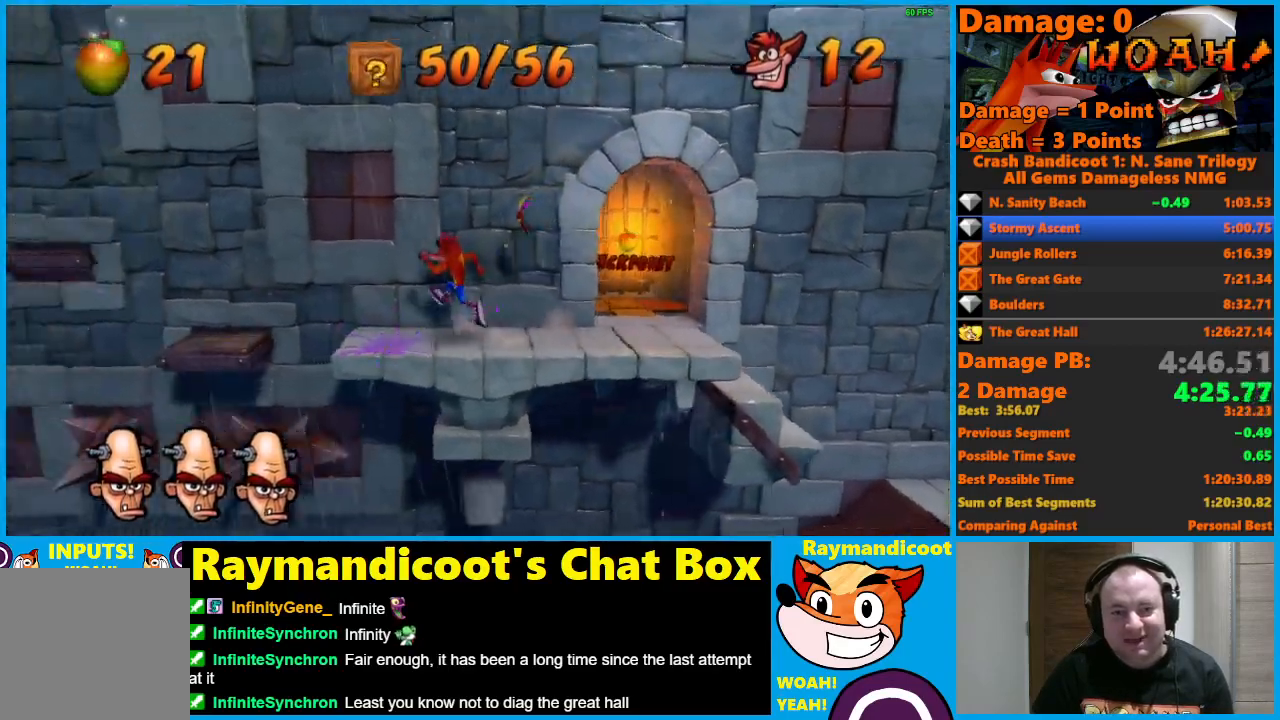
{"buttons": ["DPAD_LEFT"], "left_stick": "center", "right_stick": "center", "events": [[267, "A", "down"], [350, "A", "up"]]}
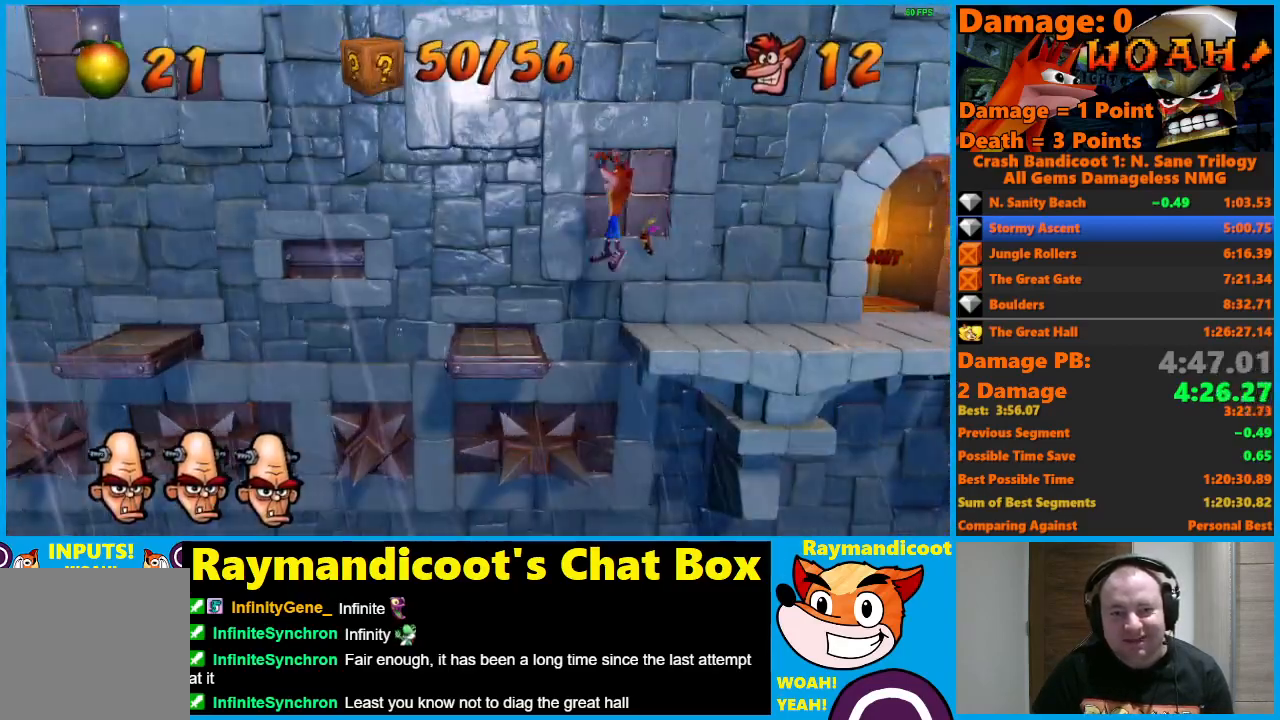
{"buttons": ["A", "DPAD_LEFT"], "left_stick": "center", "right_stick": "center", "events": [[367, "A", "down"]]}
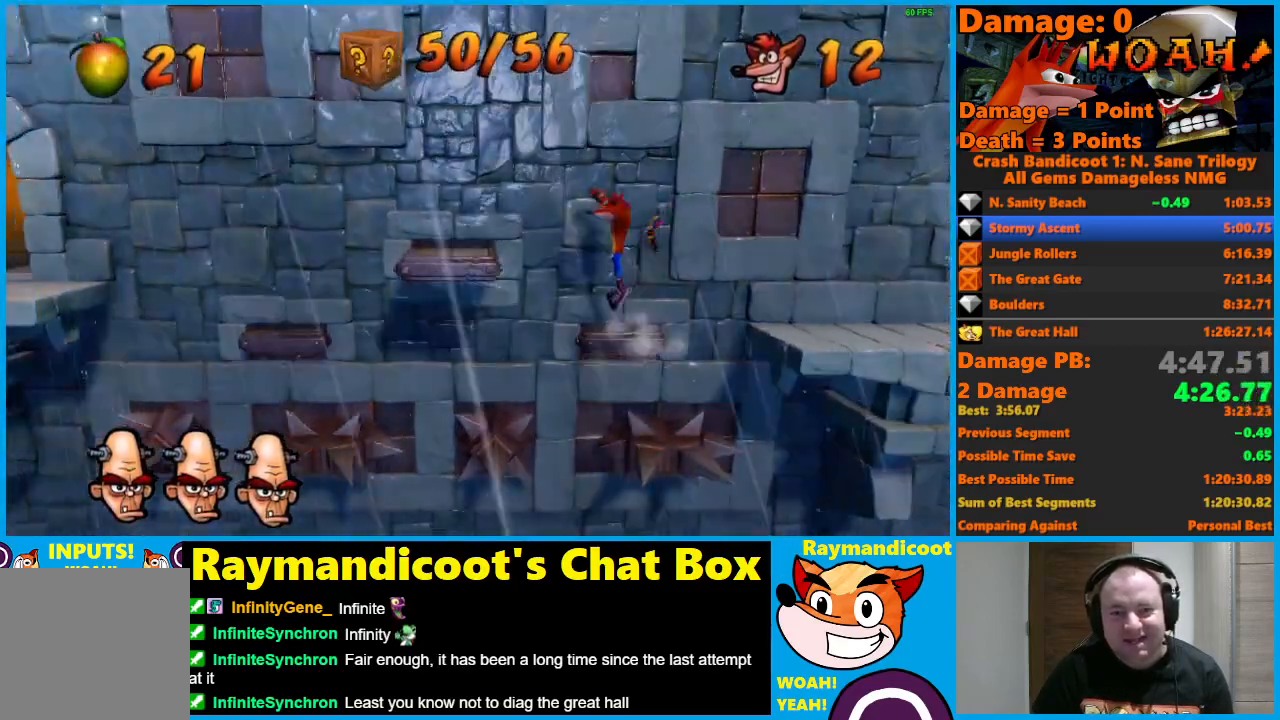
{"buttons": ["A", "DPAD_LEFT"], "left_stick": "center", "right_stick": "center", "events": [[367, "A", "up"], [483, "A", "down"]]}
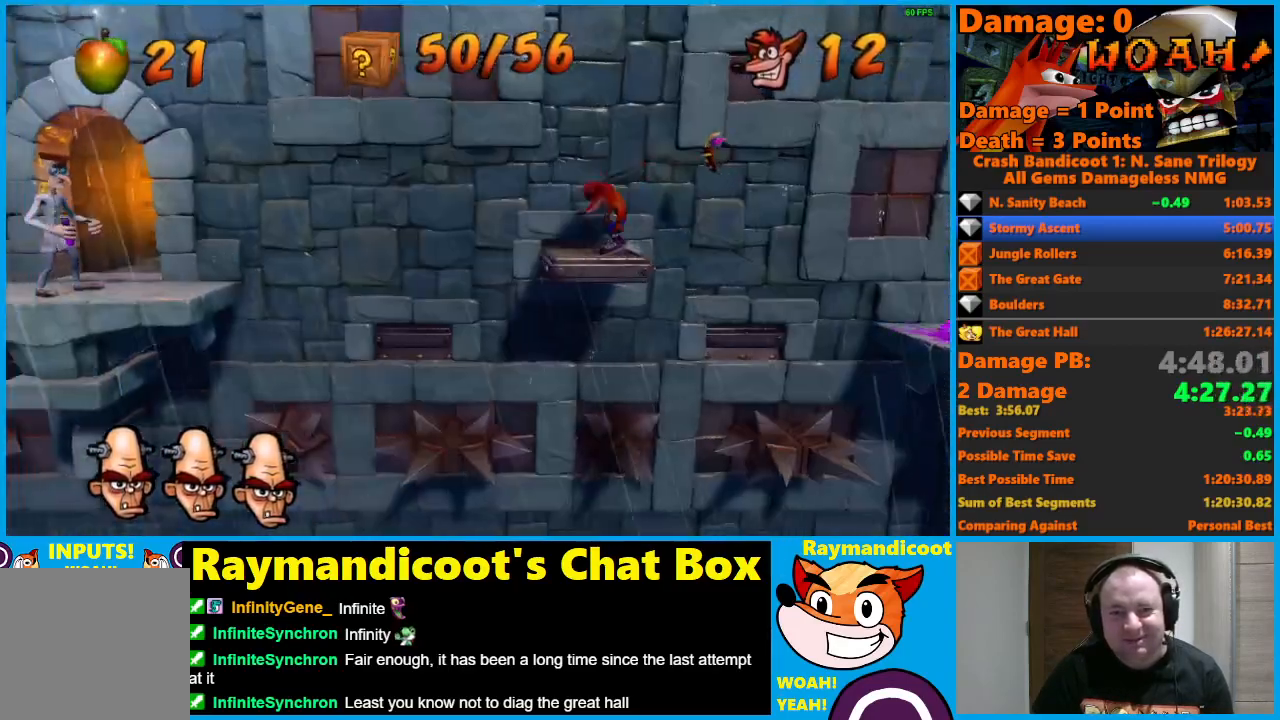
{"buttons": ["DPAD_LEFT"], "left_stick": "center", "right_stick": "center", "events": [[200, "DPAD_UP", "down"], [283, "A", "up"], [317, "DPAD_UP", "up"]]}
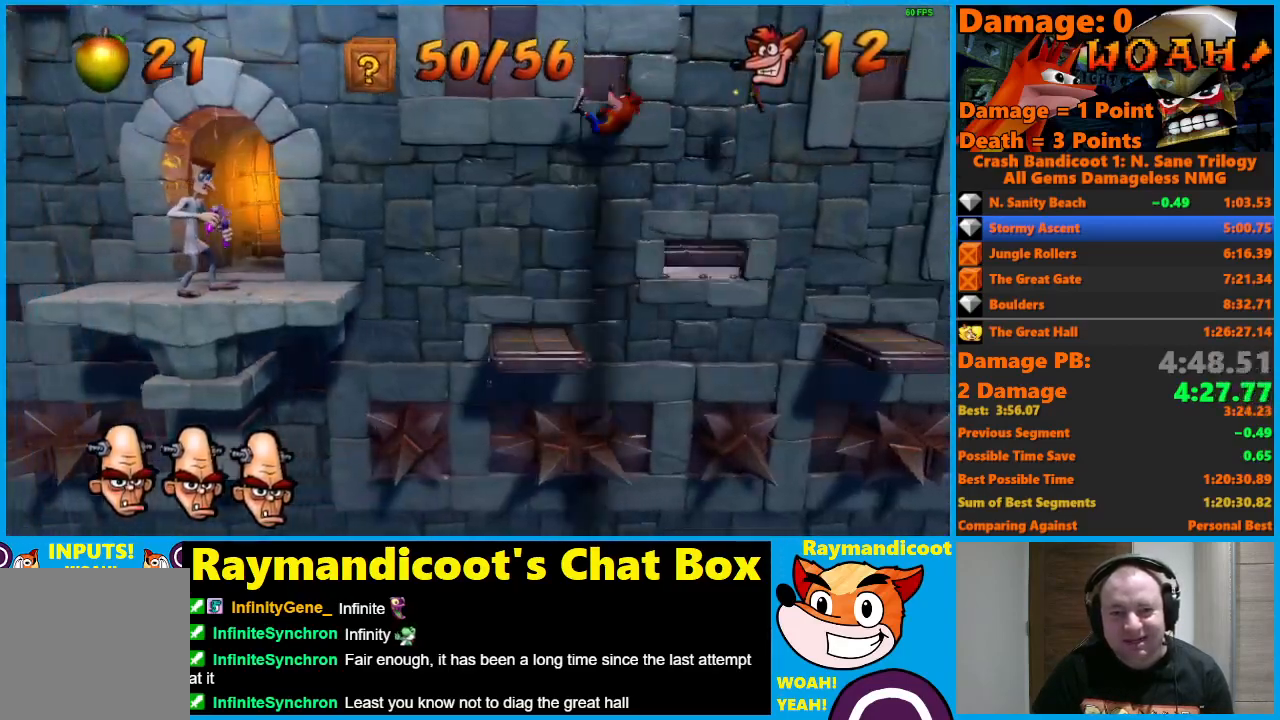
{"buttons": ["A", "DPAD_LEFT"], "left_stick": "center", "right_stick": "center", "events": [[417, "A", "down"]]}
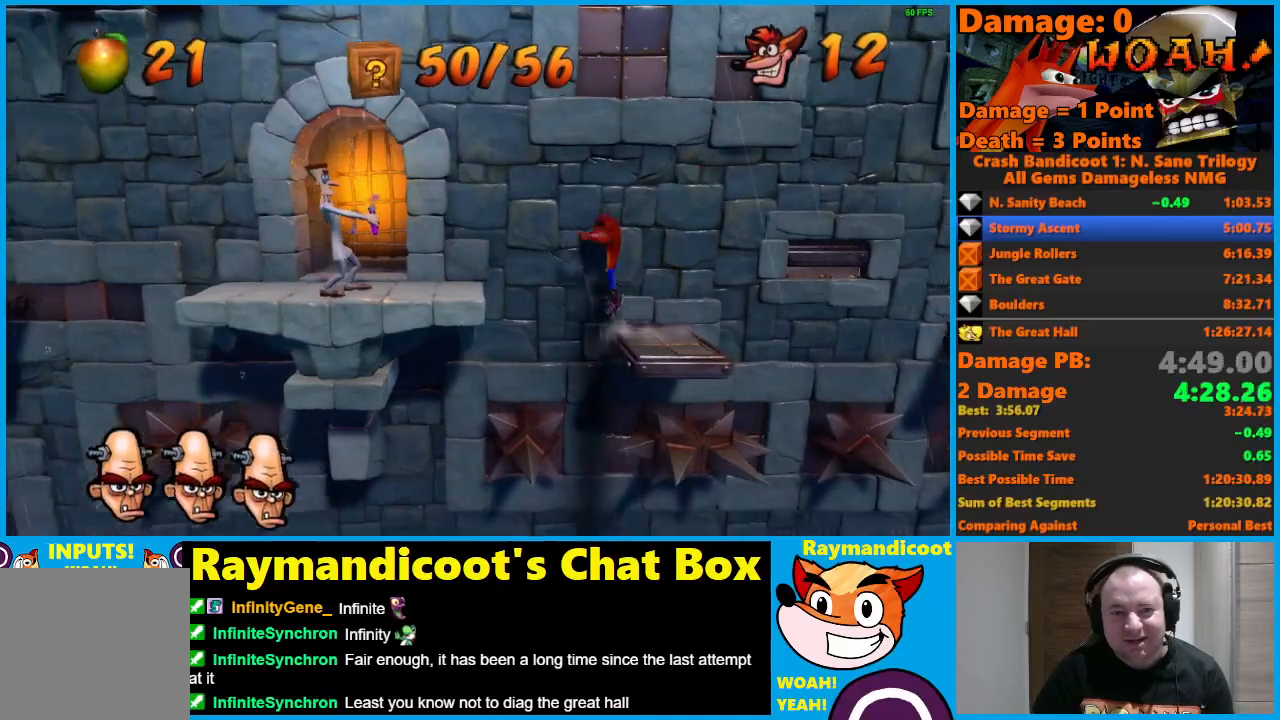
{"buttons": ["X", "DPAD_LEFT"], "left_stick": "center", "right_stick": "center", "events": [[350, "A", "up"], [483, "X", "down"]]}
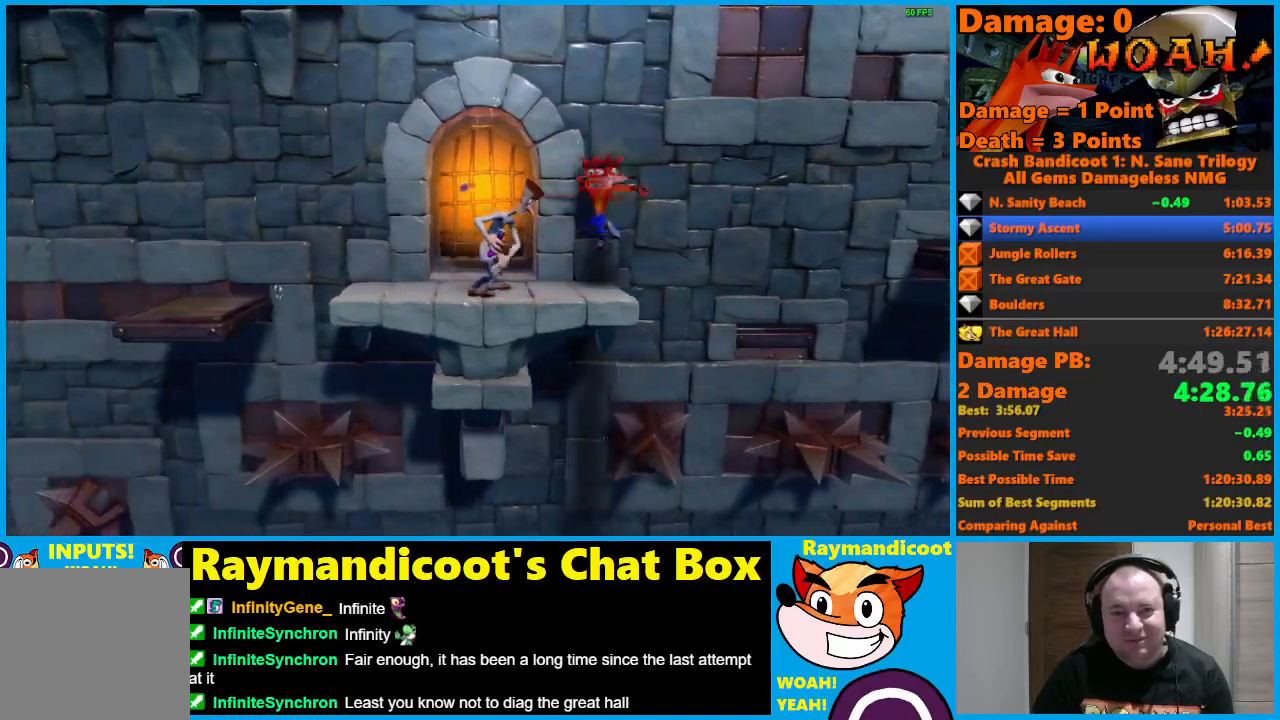
{"buttons": ["DPAD_LEFT"], "left_stick": "center", "right_stick": "center", "events": [[83, "X", "up"], [183, "A", "down"], [350, "A", "up"]]}
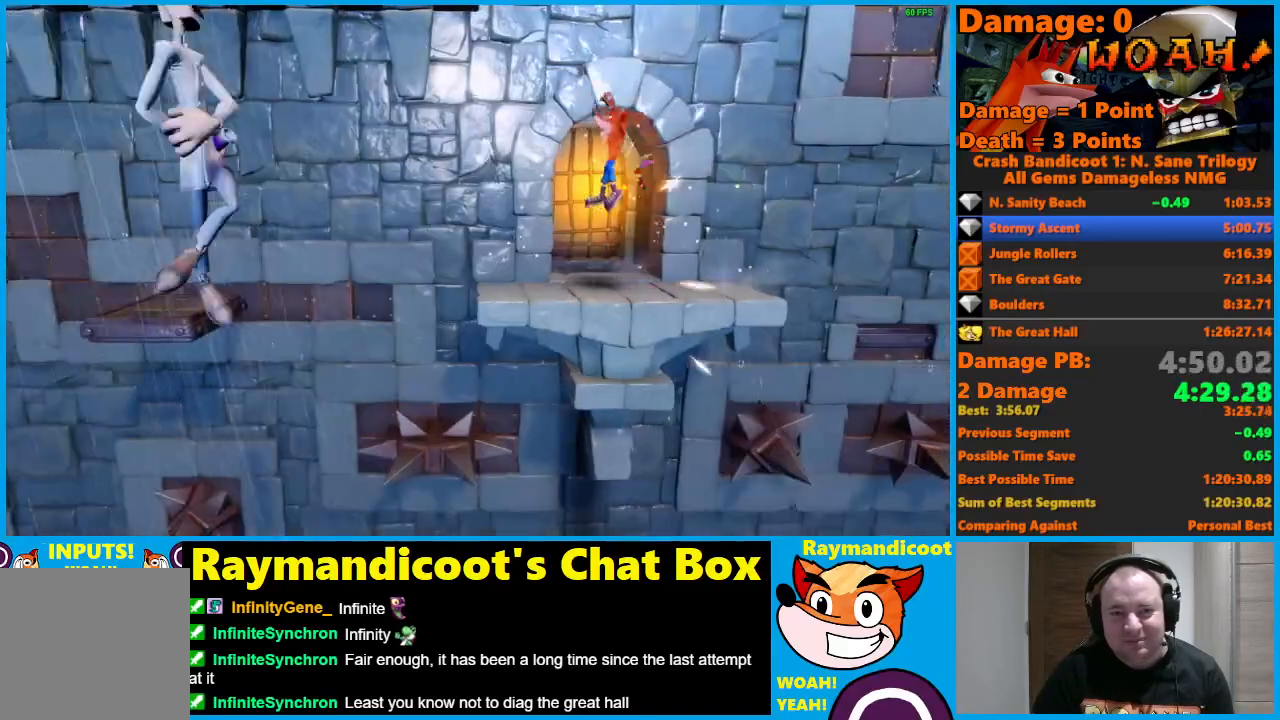
{"buttons": ["DPAD_LEFT"], "left_stick": "center", "right_stick": "center", "events": [[217, "DPAD_LEFT", "up"], [483, "DPAD_LEFT", "down"]]}
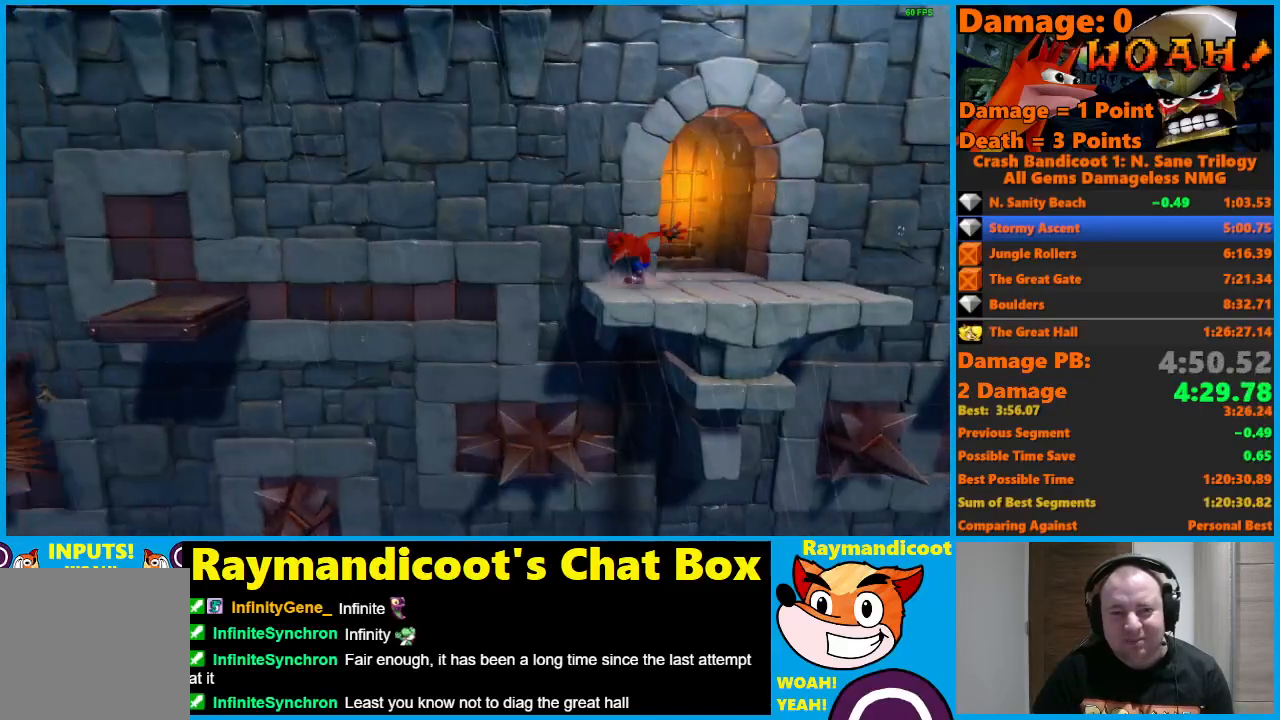
{"buttons": ["A", "DPAD_LEFT"], "left_stick": "center", "right_stick": "center", "events": [[200, "A", "down"]]}
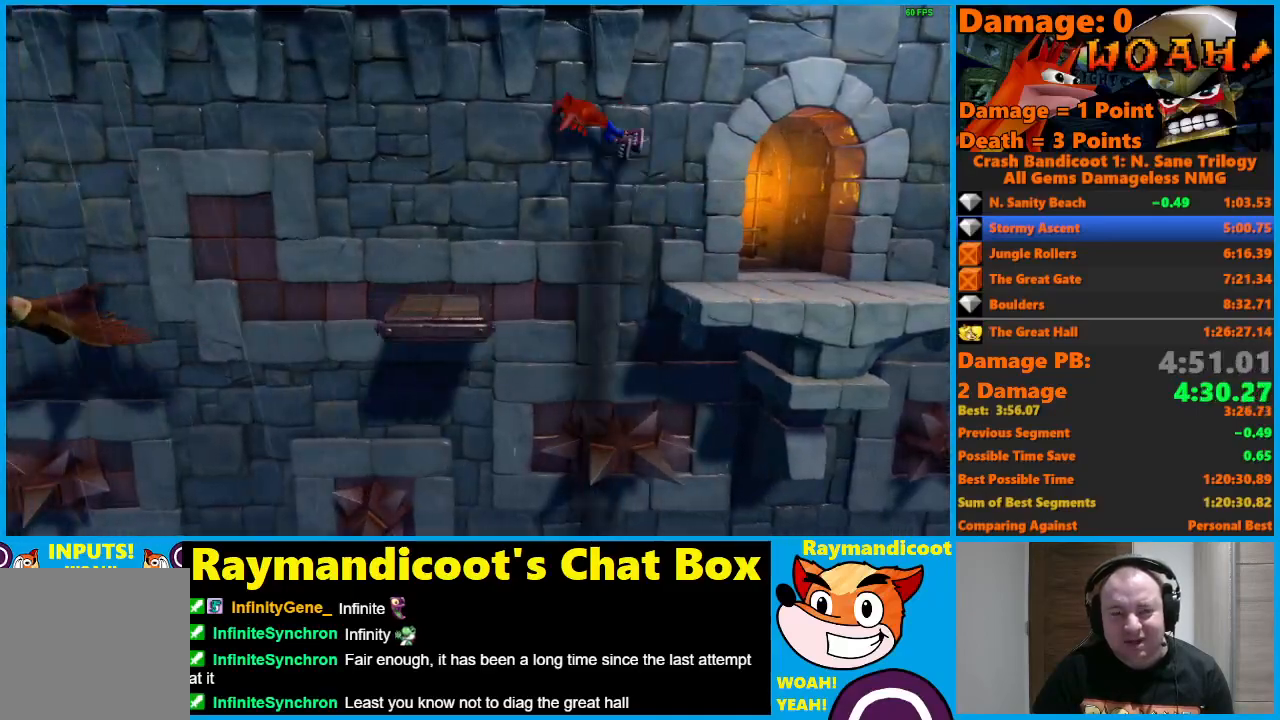
{"buttons": [], "left_stick": "center", "right_stick": "center", "events": [[17, "A", "up"], [217, "DPAD_LEFT", "up"]]}
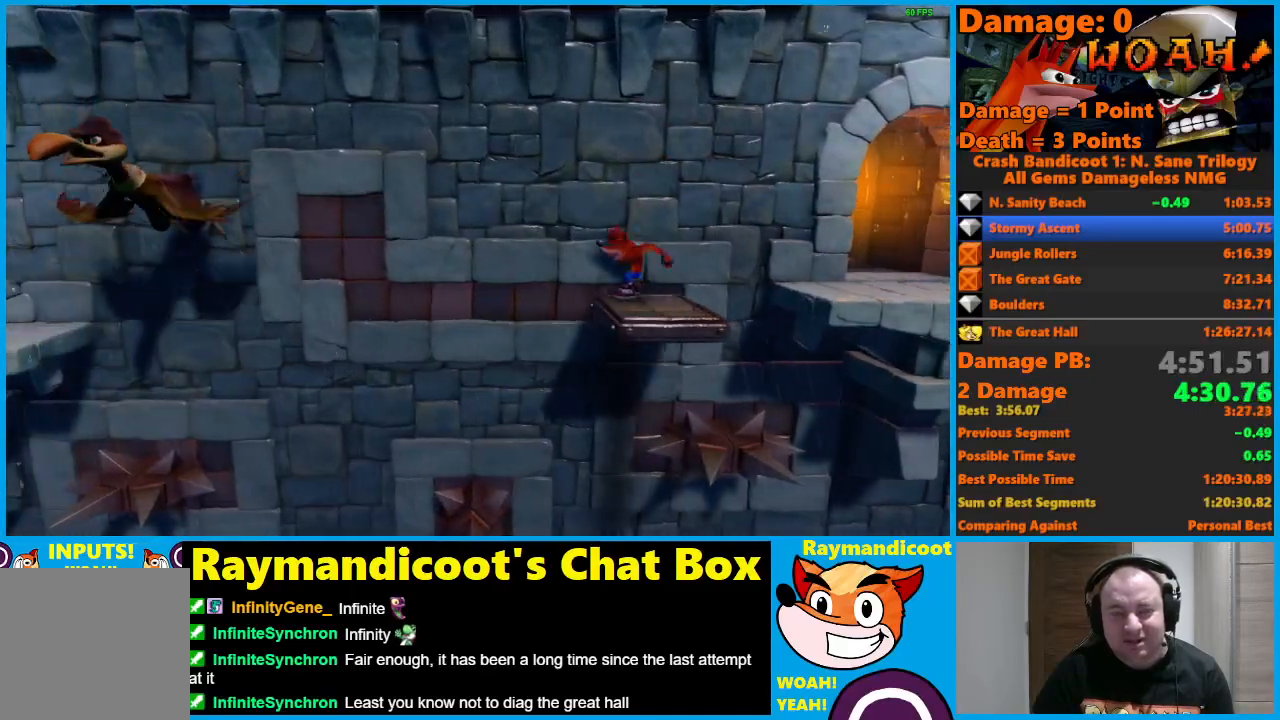
{"buttons": ["A", "DPAD_LEFT"], "left_stick": "center", "right_stick": "center", "events": [[250, "DPAD_LEFT", "down"], [283, "X", "down"], [383, "X", "up"], [500, "A", "down"]]}
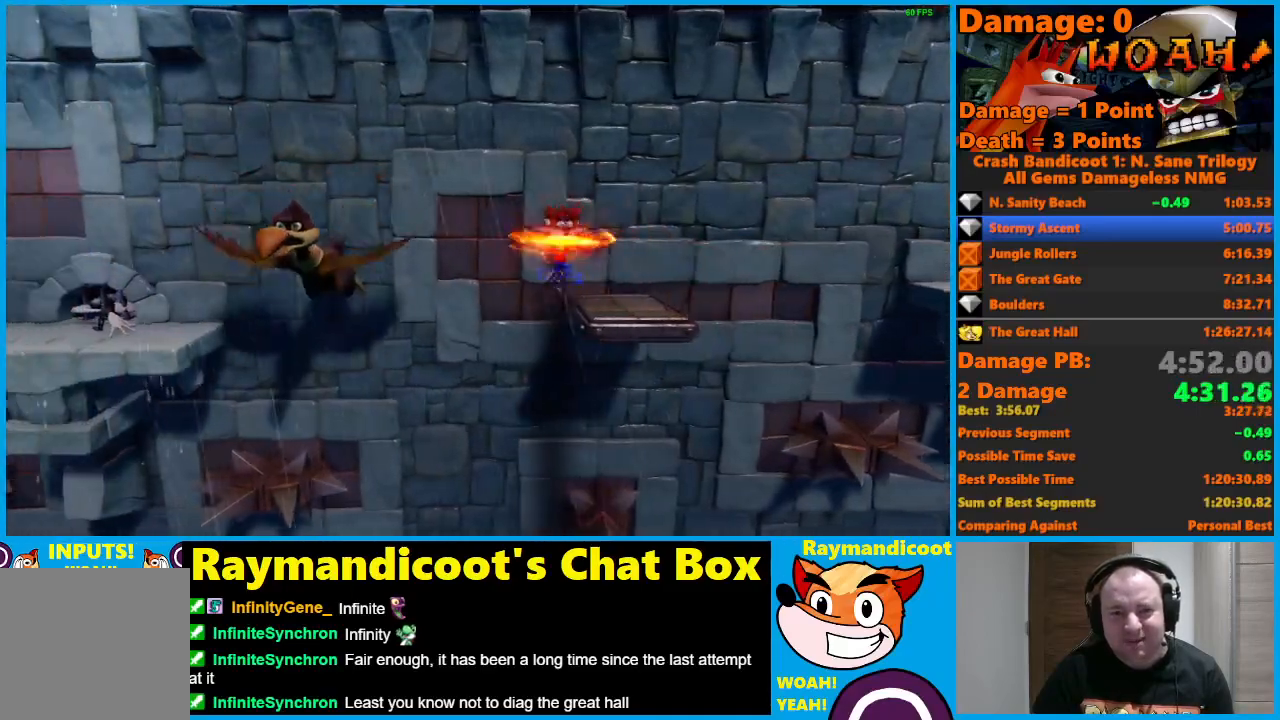
{"buttons": ["A", "DPAD_LEFT"], "left_stick": "center", "right_stick": "center", "events": [[200, "A", "up"], [300, "A", "down"]]}
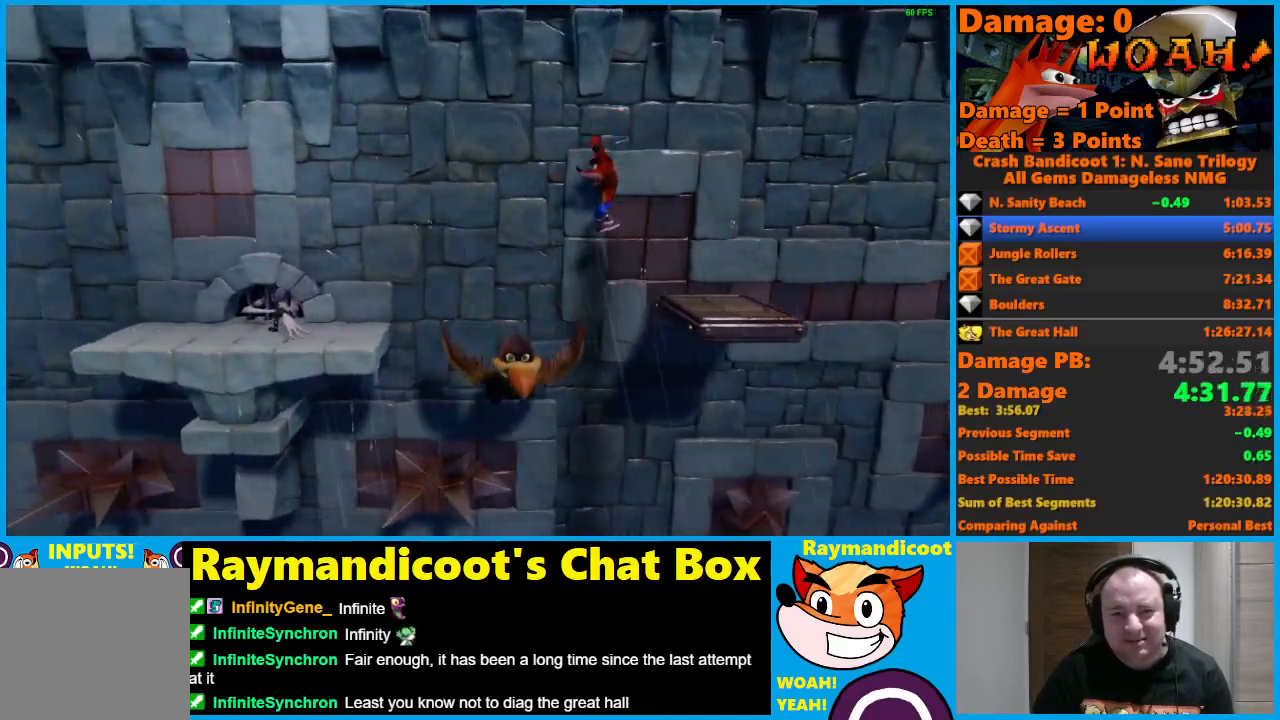
{"buttons": ["A", "DPAD_LEFT"], "left_stick": "center", "right_stick": "center", "events": []}
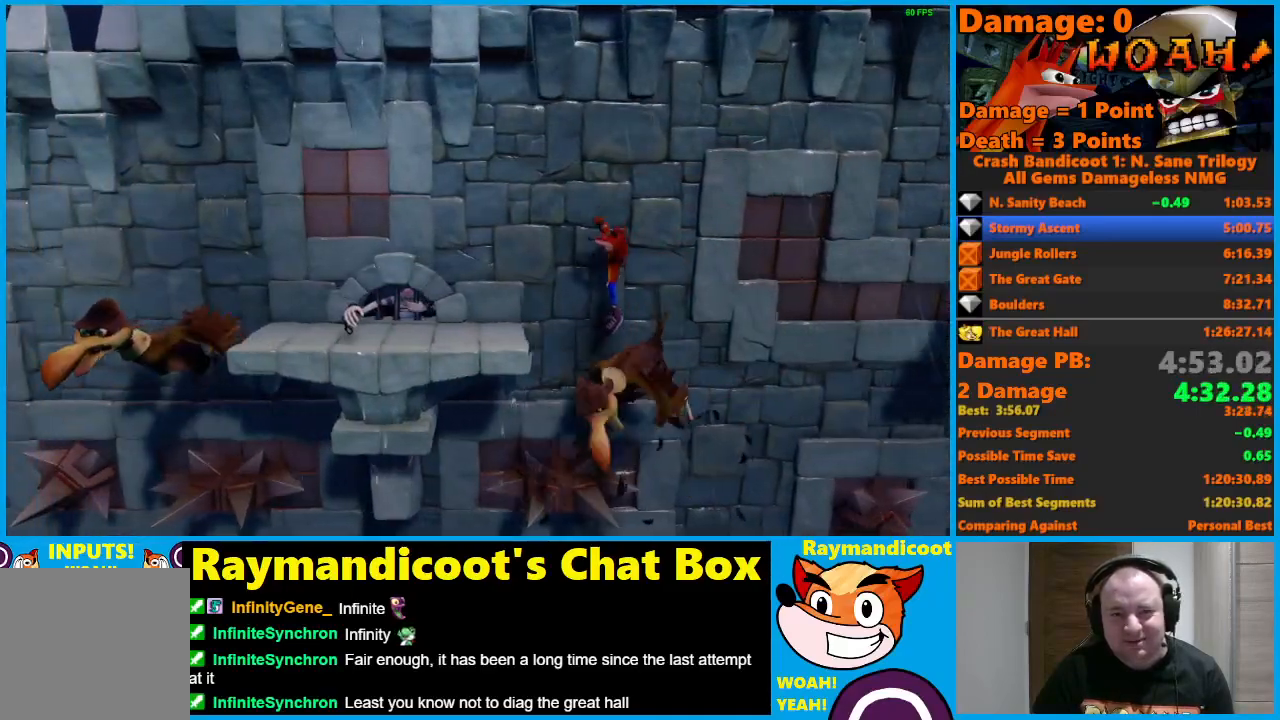
{"buttons": ["X", "DPAD_LEFT"], "left_stick": "center", "right_stick": "center", "events": [[167, "A", "up"], [417, "X", "down"]]}
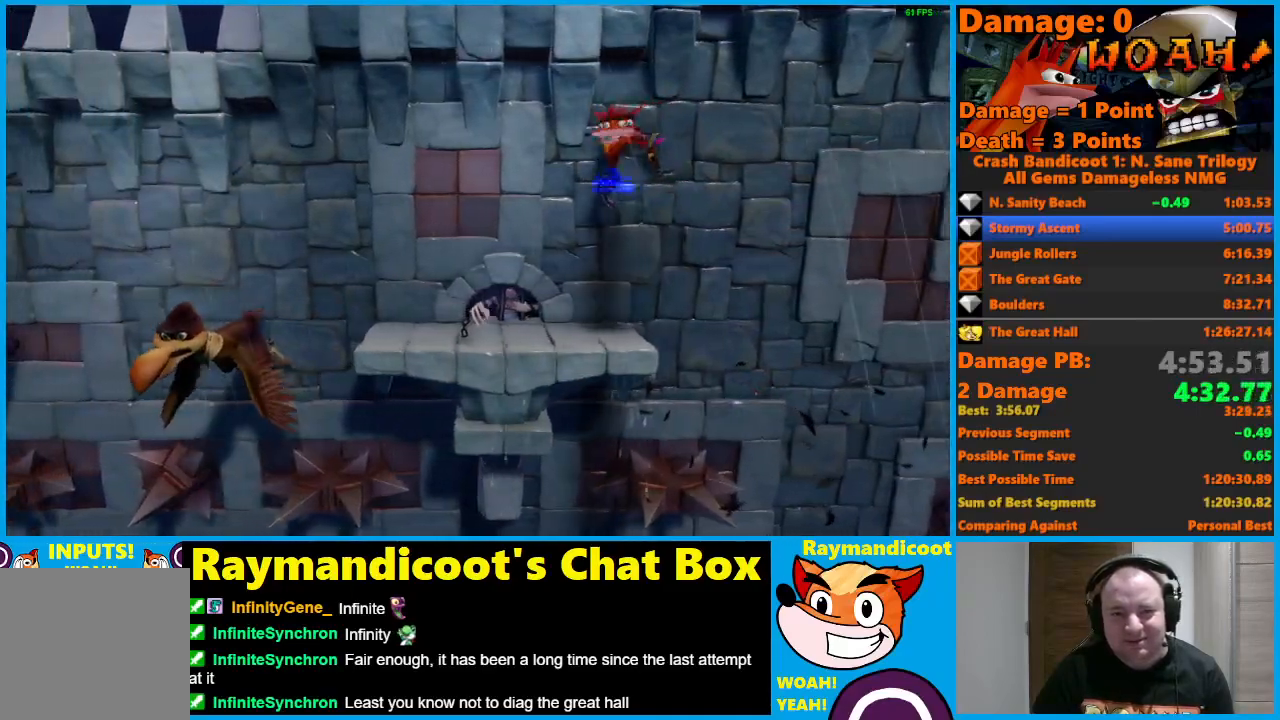
{"buttons": ["A", "DPAD_LEFT"], "left_stick": "center", "right_stick": "center", "events": [[83, "X", "up"], [250, "A", "down"]]}
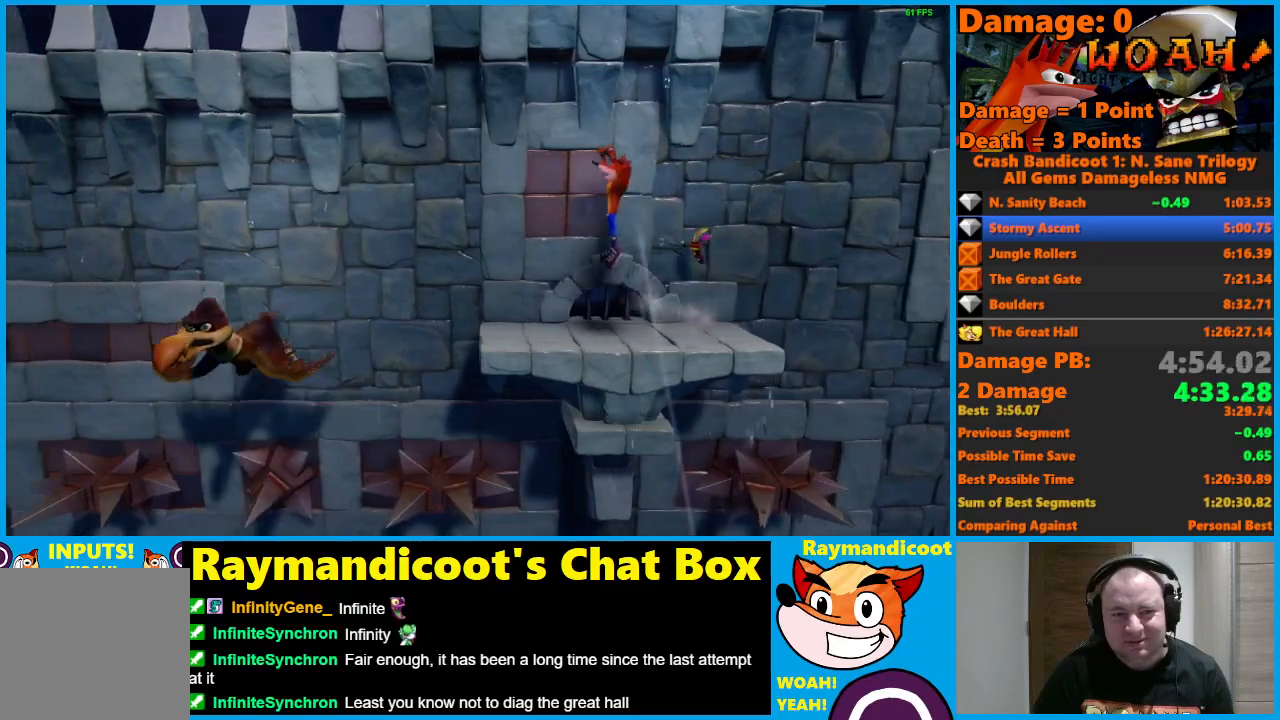
{"buttons": ["A", "DPAD_LEFT"], "left_stick": "center", "right_stick": "center", "events": [[17, "A", "up"], [417, "A", "down"]]}
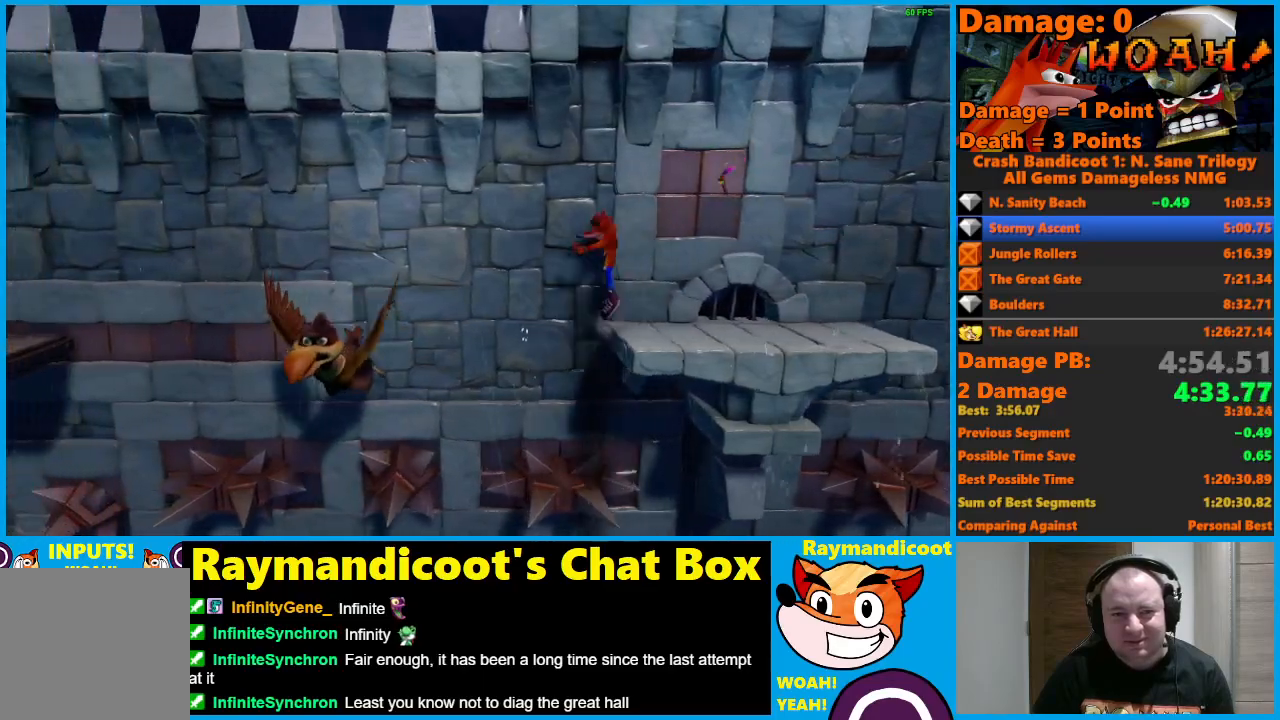
{"buttons": ["A", "DPAD_LEFT"], "left_stick": "center", "right_stick": "center", "events": [[83, "A", "up"], [233, "A", "down"]]}
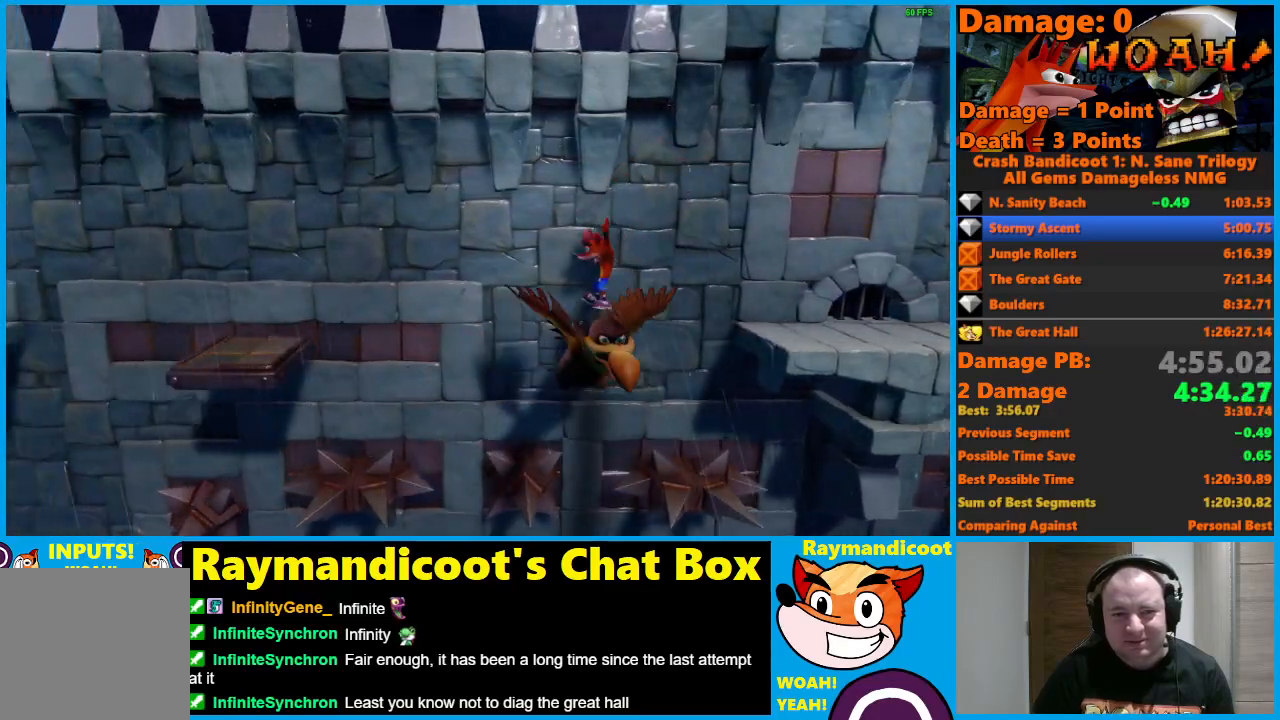
{"buttons": ["DPAD_LEFT"], "left_stick": "center", "right_stick": "center", "events": [[117, "A", "up"]]}
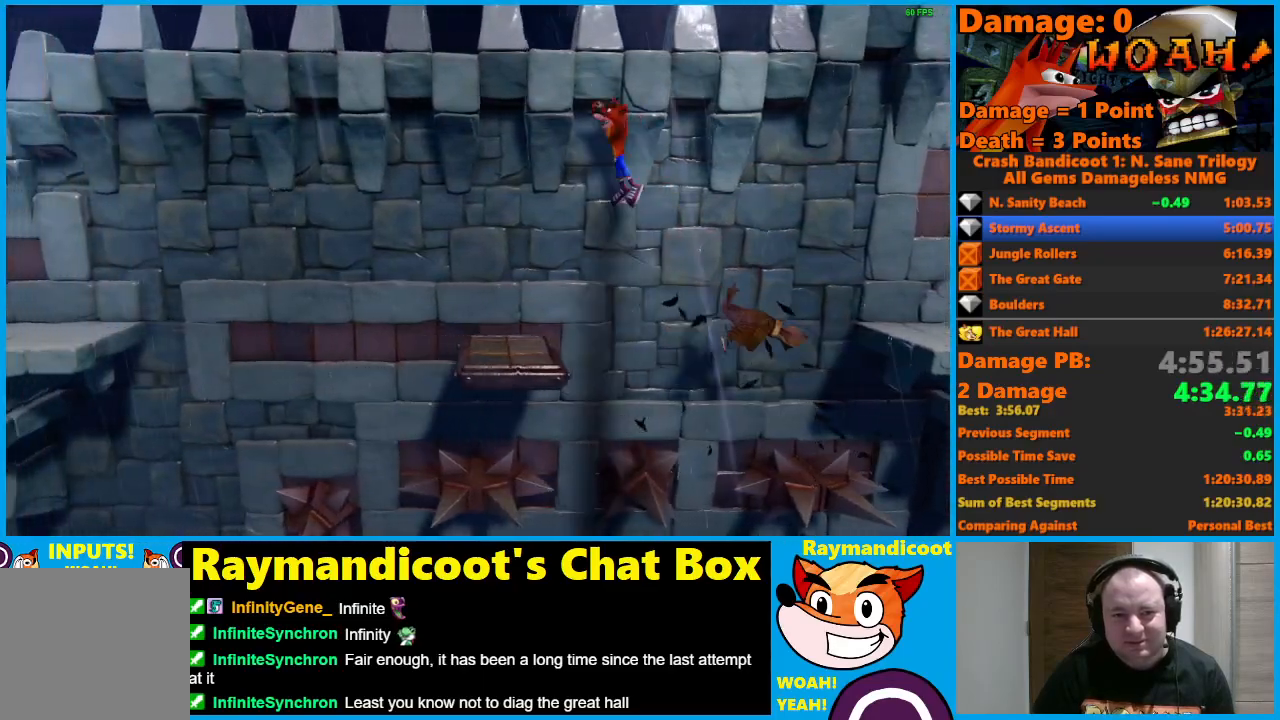
{"buttons": ["DPAD_LEFT"], "left_stick": "center", "right_stick": "center", "events": []}
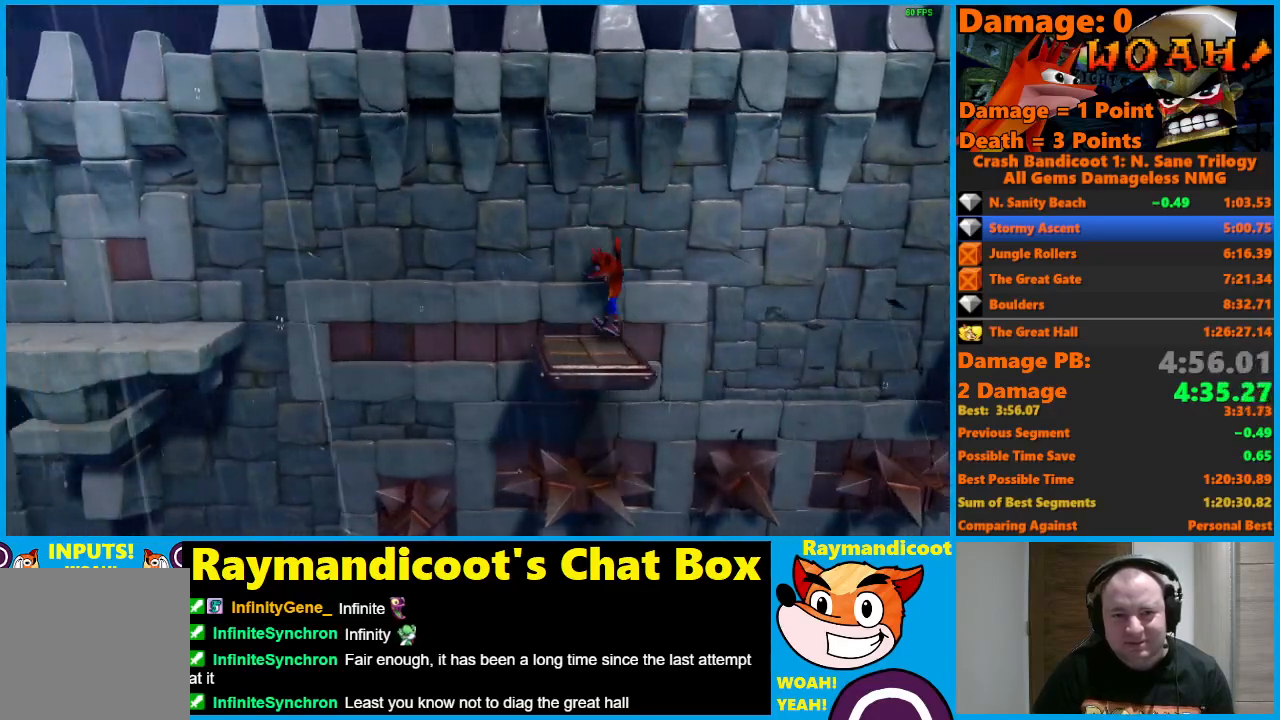
{"buttons": ["DPAD_LEFT"], "left_stick": "center", "right_stick": "center", "events": [[117, "DPAD_LEFT", "up"], [283, "DPAD_LEFT", "down"], [350, "X", "down"], [483, "X", "up"]]}
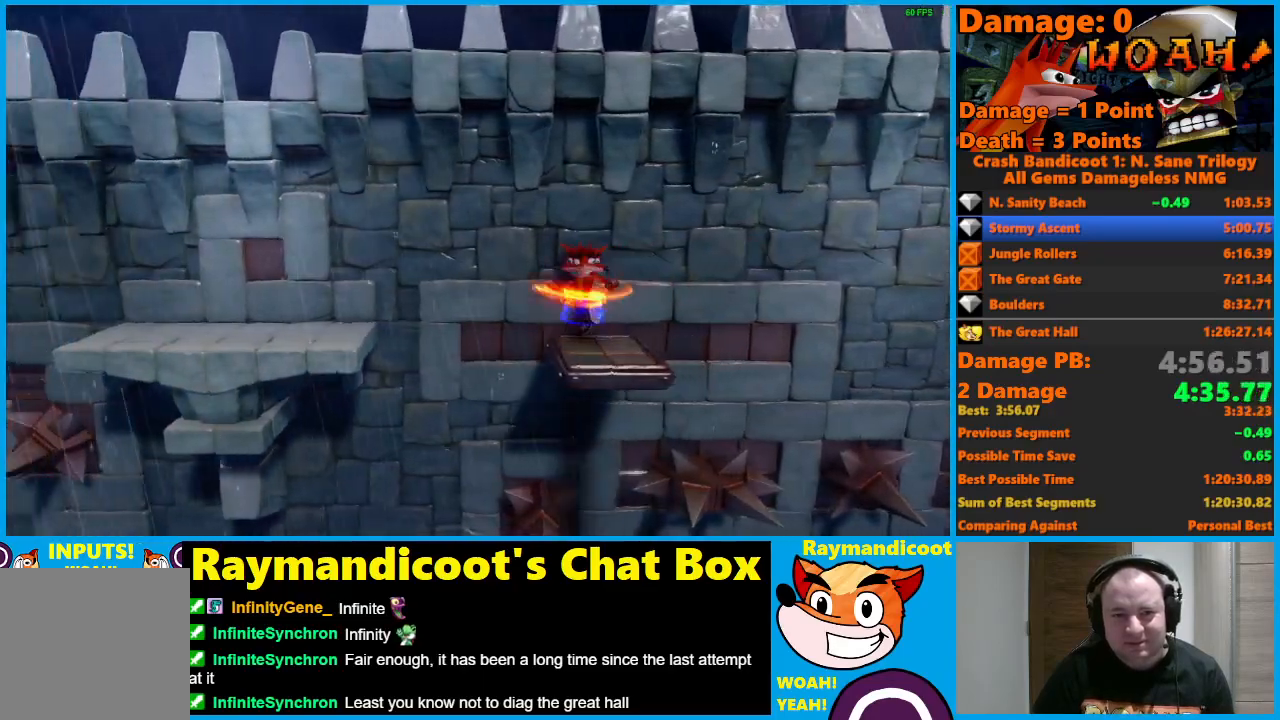
{"buttons": ["DPAD_LEFT"], "left_stick": "center", "right_stick": "center", "events": [[133, "A", "down"], [483, "A", "up"]]}
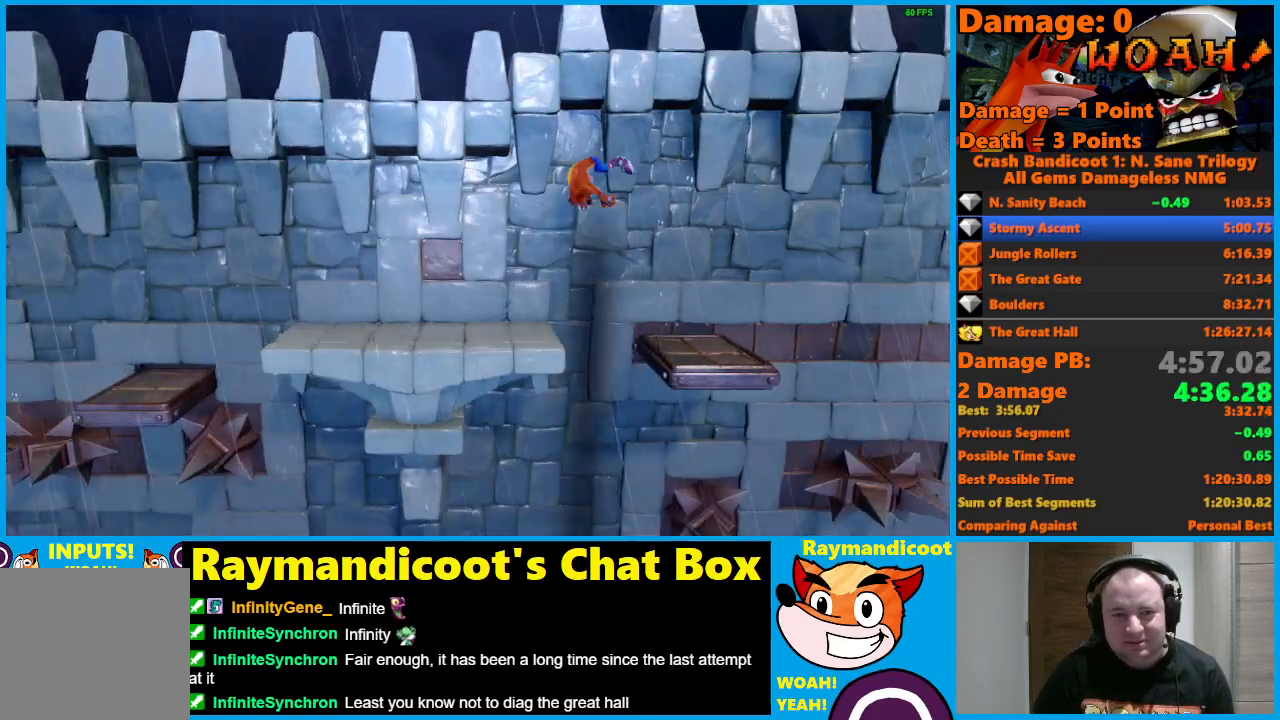
{"buttons": ["DPAD_LEFT"], "left_stick": "center", "right_stick": "center", "events": [[250, "A", "down"], [317, "X", "down"], [400, "A", "up"], [433, "X", "up"]]}